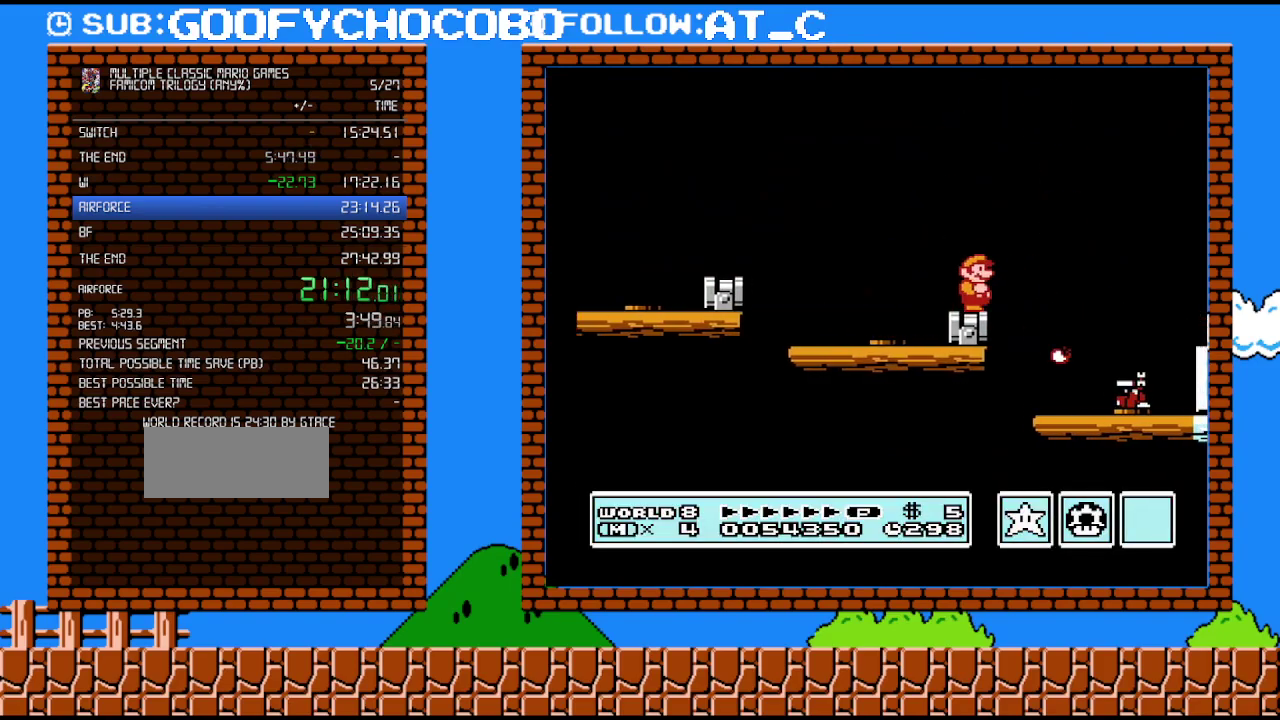
Gameplay with a controller (Nintendo layout); each line is a JSON object with the inputs held at the frame after it. "events" lists button and stick changes between this image and that frame as [ms after this image, input, new state], when the widget could be followed in between. Not read: L3 R3.
{"buttons": ["B", "DPAD_RIGHT"], "events": [[50, "DPAD_RIGHT", "down"], [150, "A", "down"], [483, "A", "up"]]}
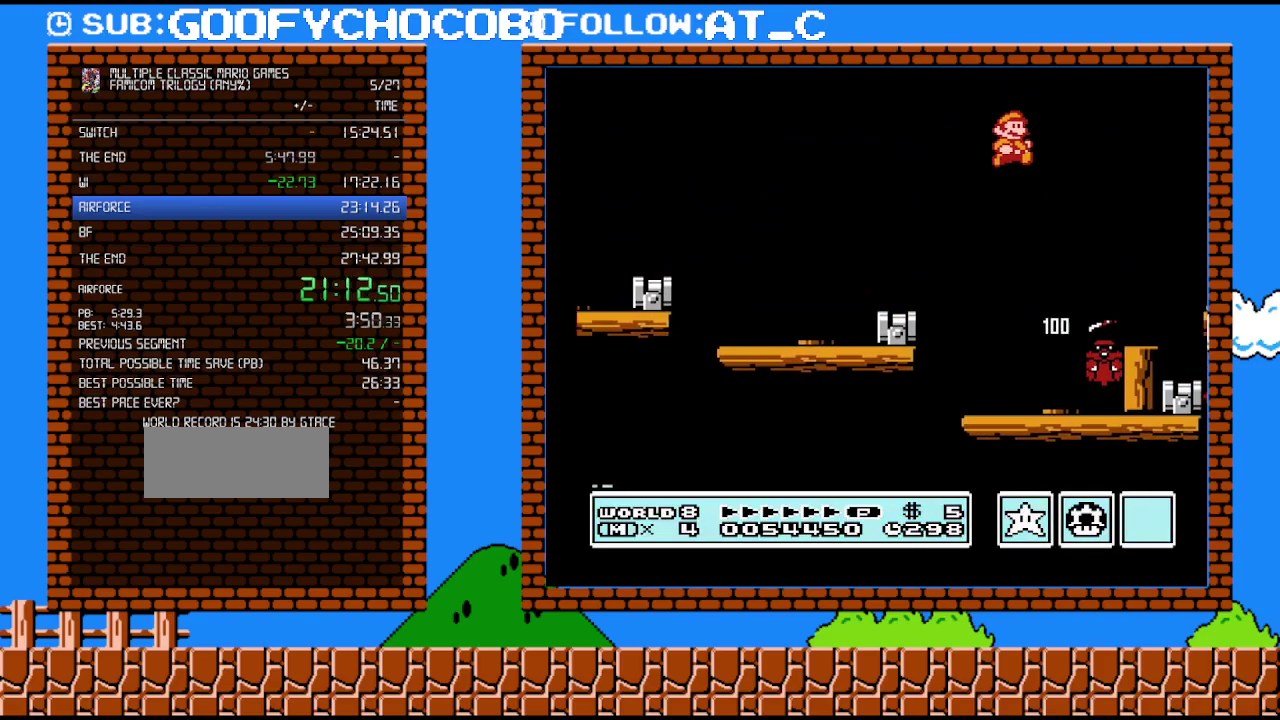
{"buttons": ["B", "DPAD_LEFT"], "events": [[200, "DPAD_LEFT", "down"], [200, "DPAD_RIGHT", "up"]]}
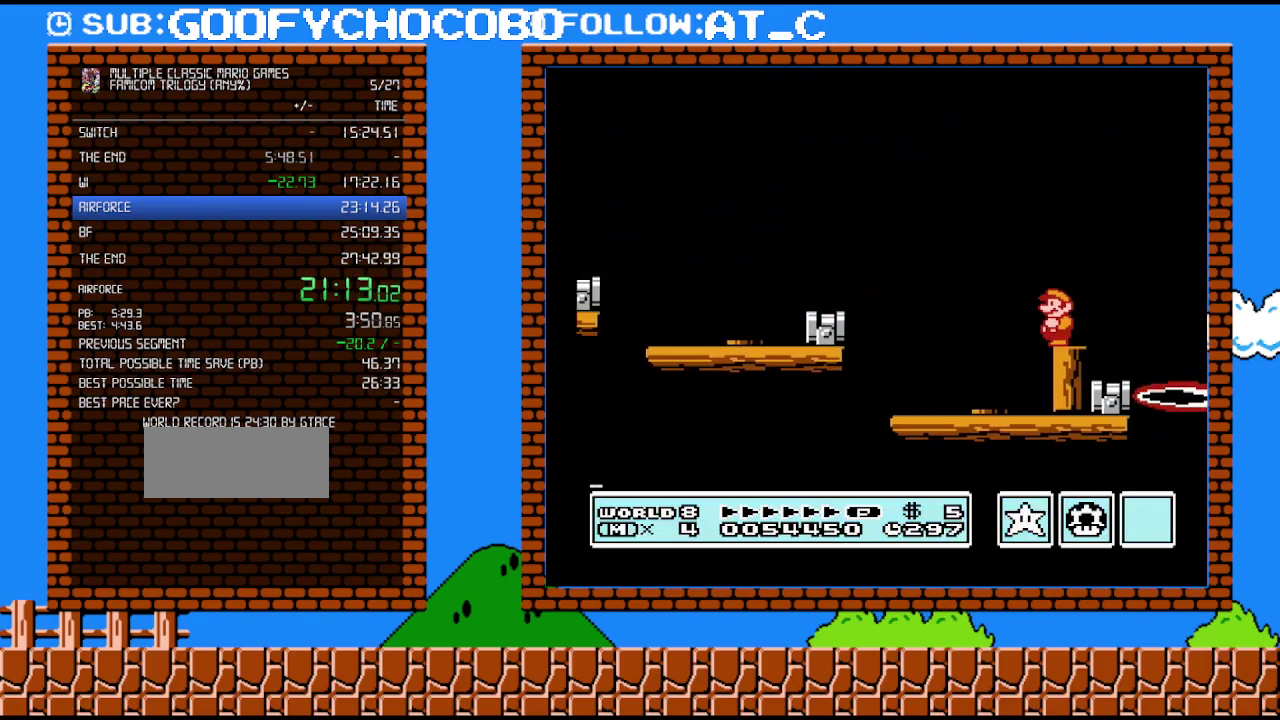
{"buttons": ["B", "DPAD_RIGHT"], "events": [[50, "DPAD_LEFT", "up"], [300, "DPAD_RIGHT", "down"]]}
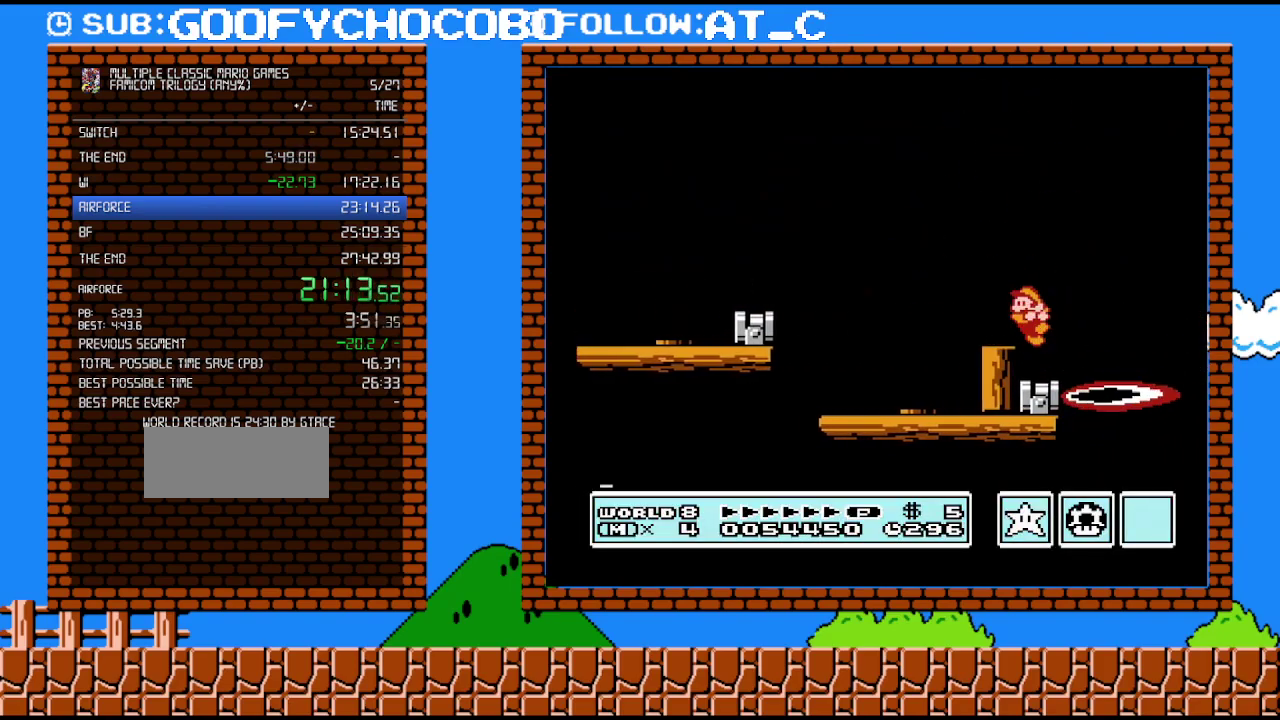
{"buttons": ["B"], "events": [[17, "DPAD_RIGHT", "up"], [83, "DPAD_LEFT", "down"], [300, "DPAD_LEFT", "up"]]}
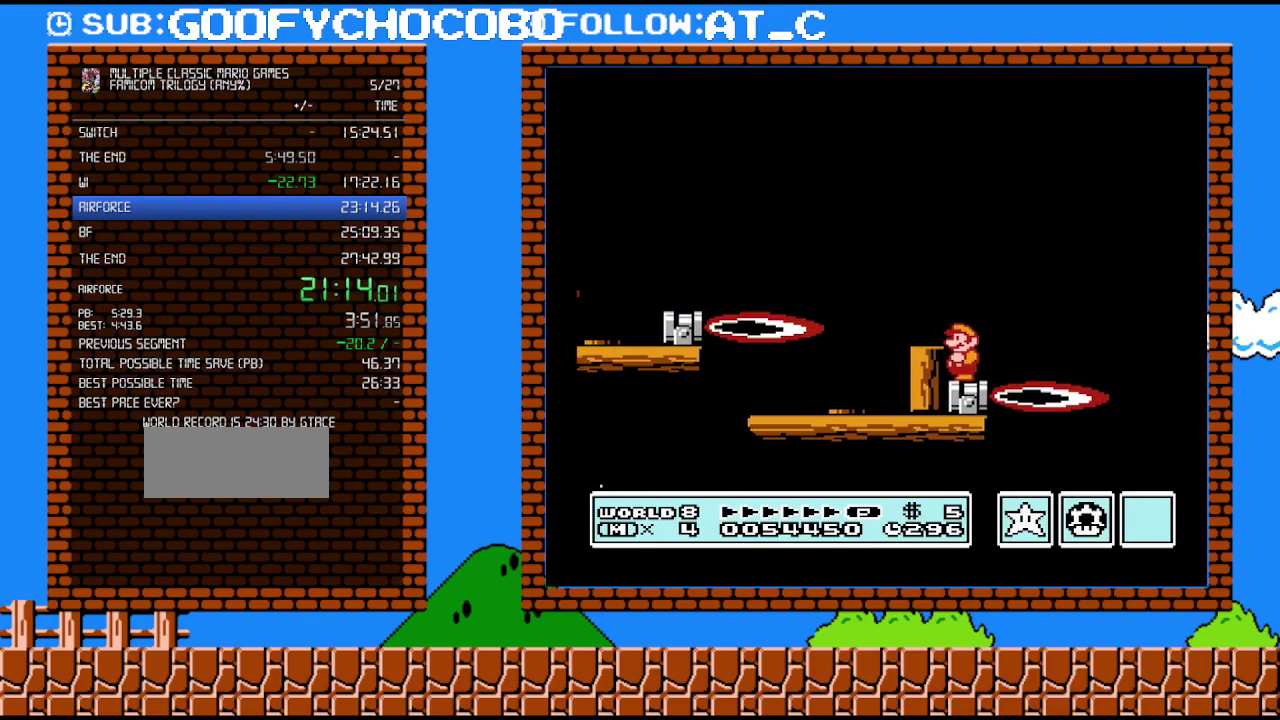
{"buttons": ["B", "DPAD_RIGHT"], "events": [[417, "DPAD_RIGHT", "down"]]}
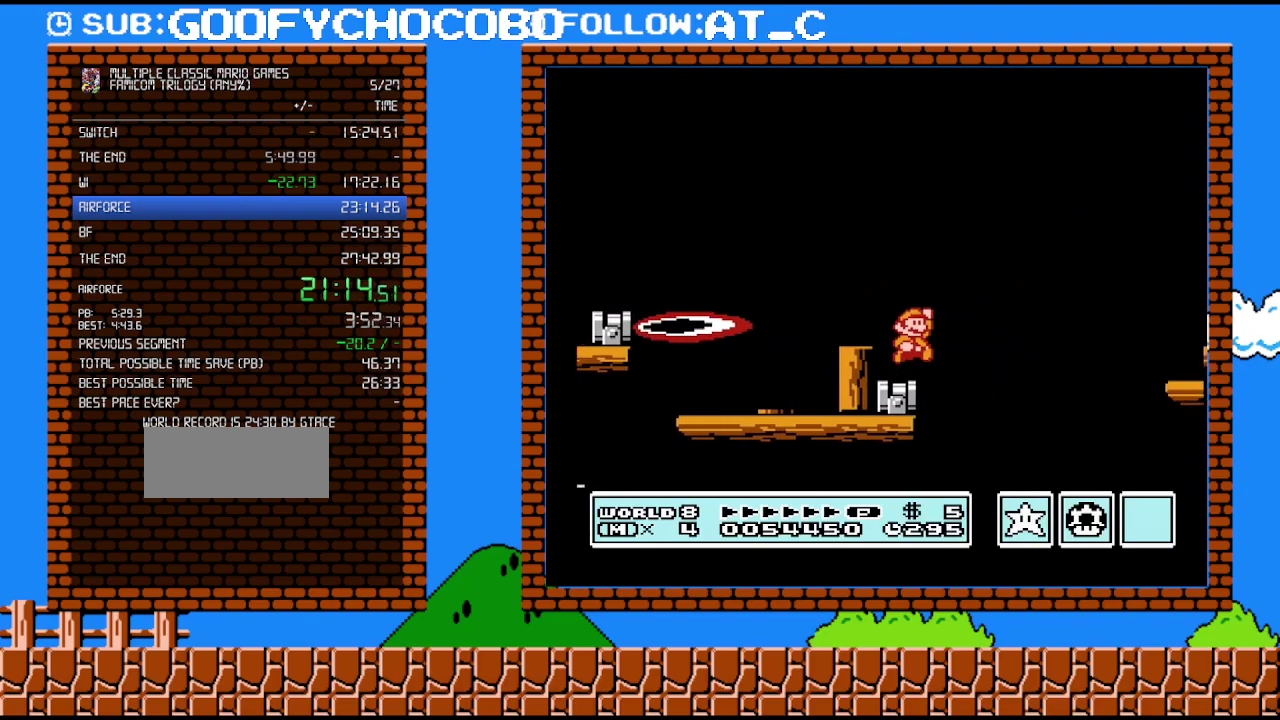
{"buttons": ["A", "B", "DPAD_RIGHT"], "events": [[50, "A", "down"], [50, "DPAD_UP", "down"], [400, "DPAD_UP", "up"]]}
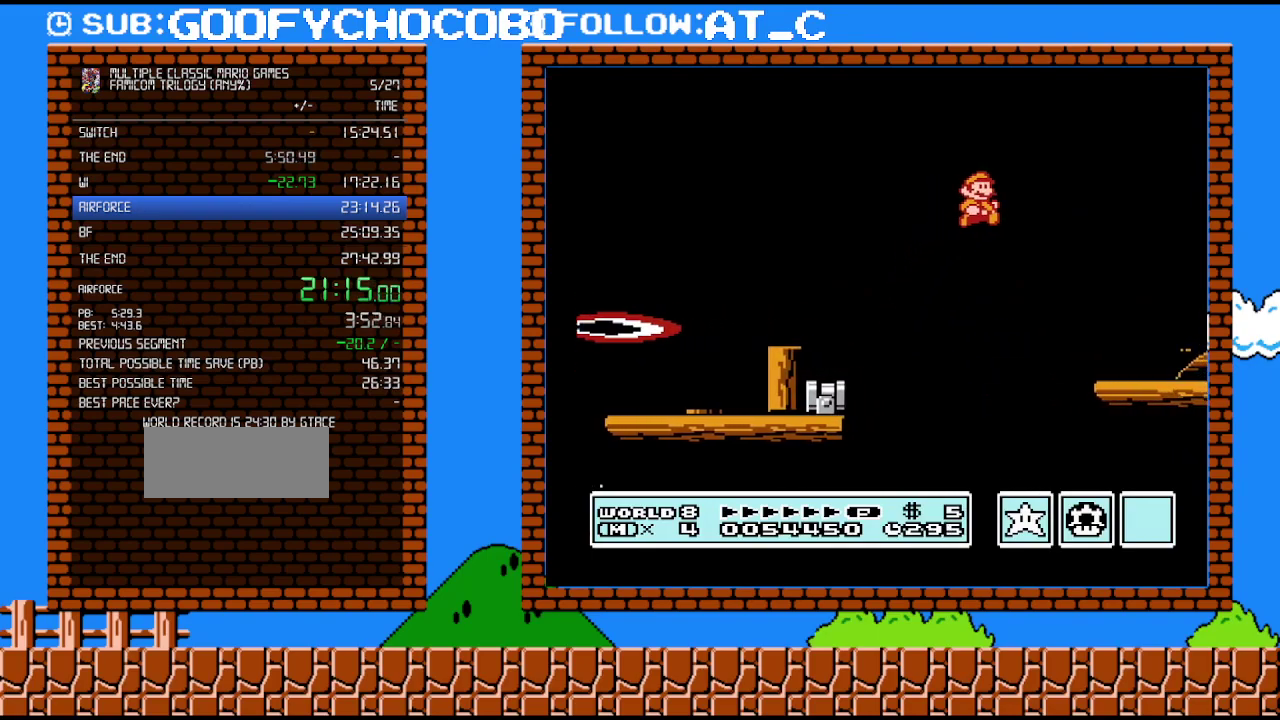
{"buttons": ["B"], "events": [[50, "A", "up"], [383, "DPAD_RIGHT", "up"]]}
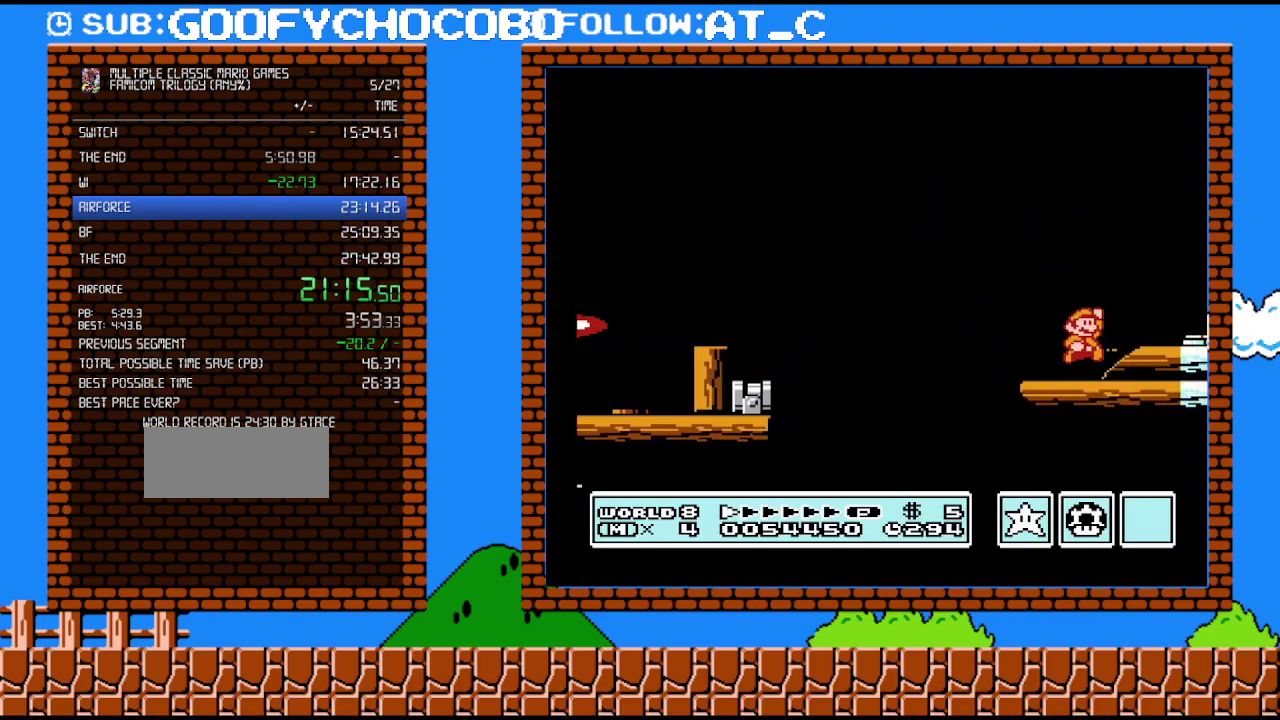
{"buttons": ["B"], "events": [[50, "A", "down"], [83, "DPAD_RIGHT", "down"], [150, "A", "up"], [150, "B", "up"], [300, "B", "down"], [300, "DPAD_RIGHT", "up"]]}
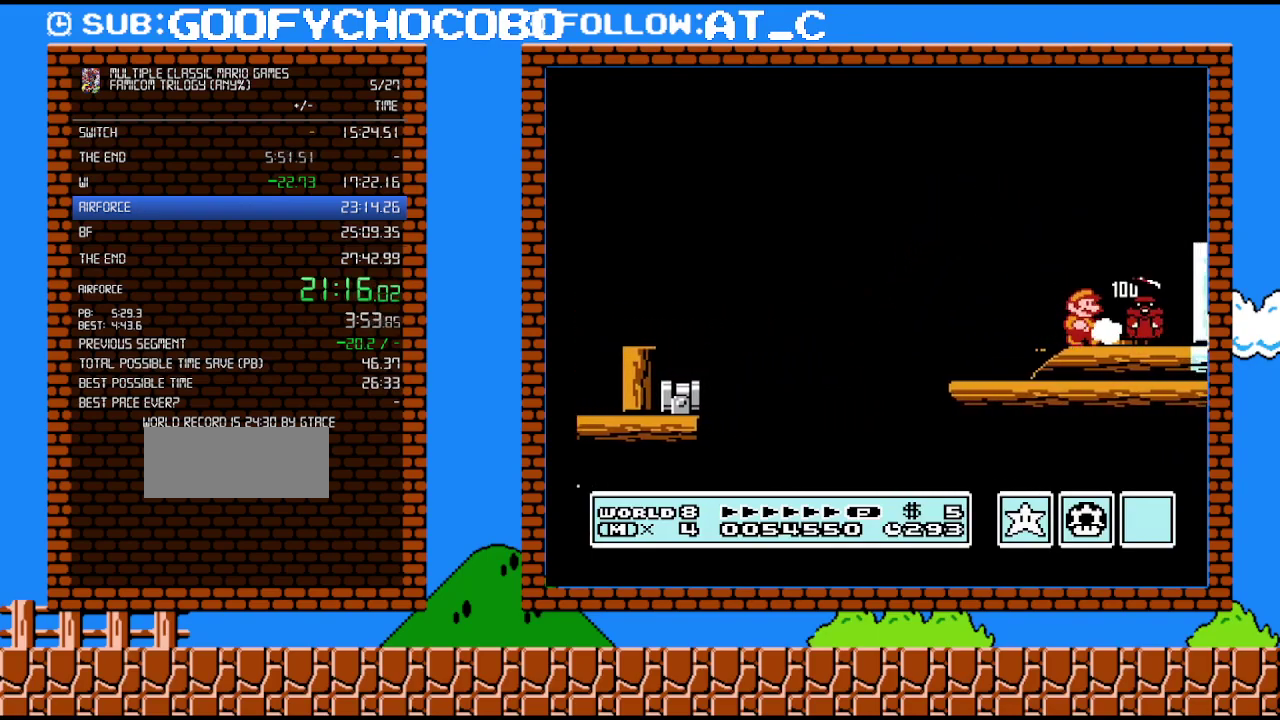
{"buttons": ["B", "DPAD_UP"], "events": [[117, "DPAD_RIGHT", "down"], [167, "A", "down"], [450, "A", "up"], [483, "DPAD_RIGHT", "up"], [483, "DPAD_UP", "down"]]}
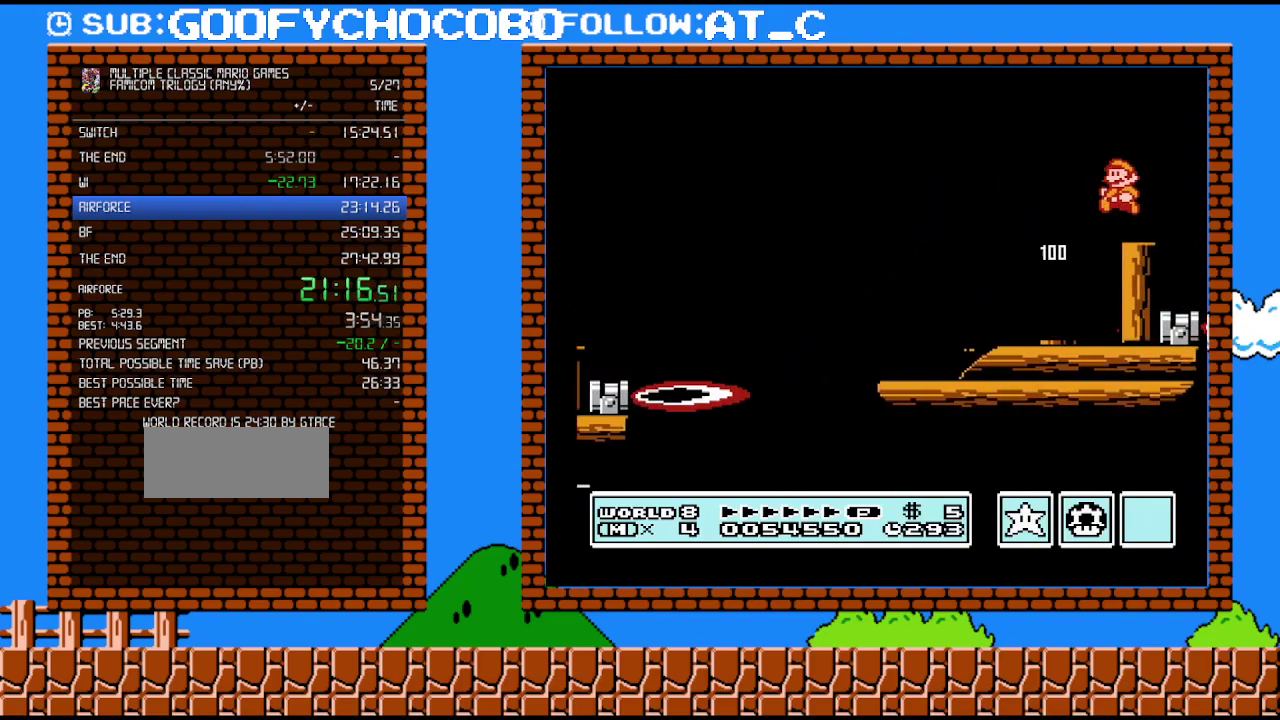
{"buttons": ["B", "DPAD_RIGHT"], "events": [[17, "DPAD_LEFT", "down"], [17, "DPAD_UP", "up"], [83, "DPAD_UP", "down"], [150, "DPAD_UP", "up"], [267, "DPAD_LEFT", "up"], [417, "DPAD_RIGHT", "down"]]}
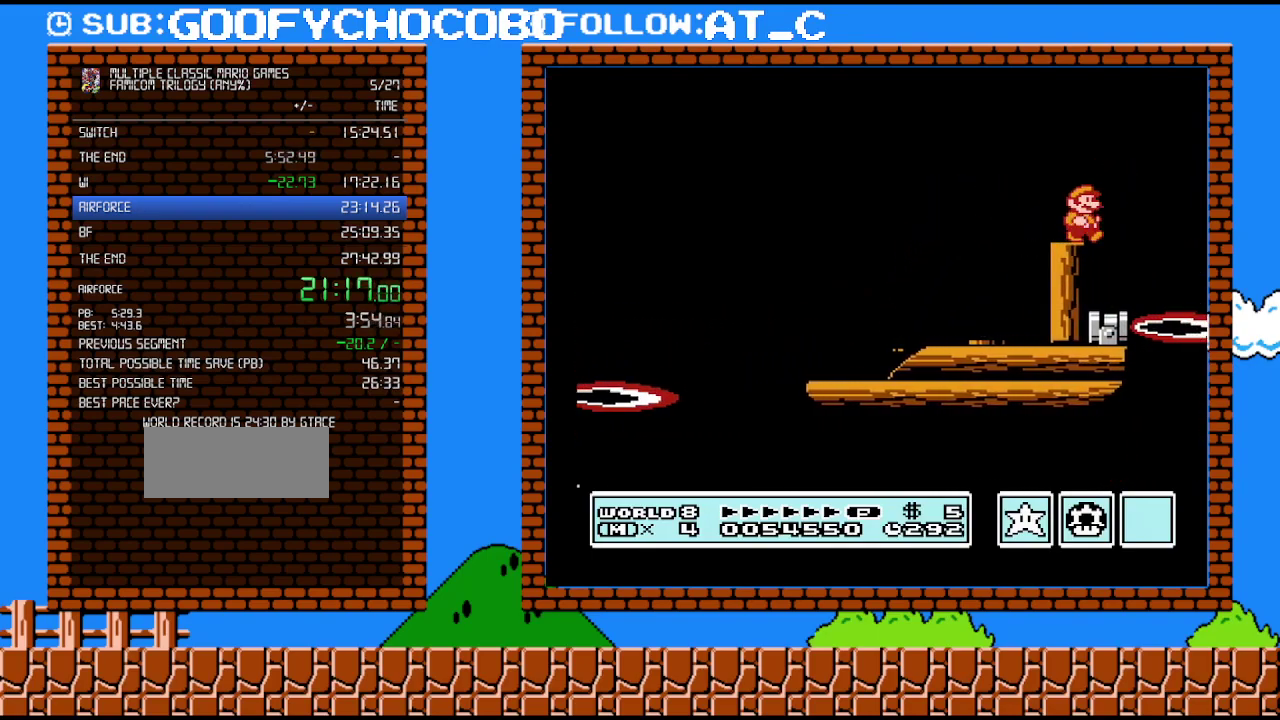
{"buttons": [], "events": [[150, "DPAD_RIGHT", "up"], [167, "DPAD_LEFT", "down"], [433, "DPAD_LEFT", "up"], [483, "B", "up"]]}
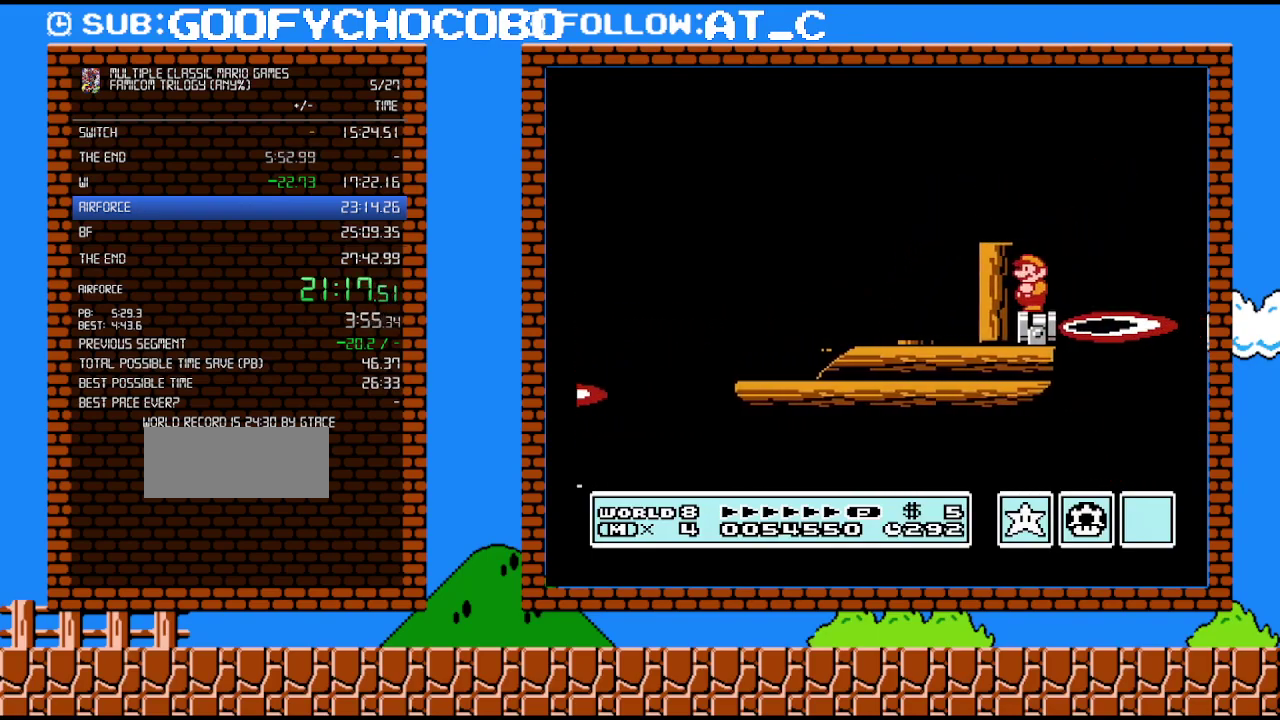
{"buttons": ["B"], "events": [[150, "B", "down"]]}
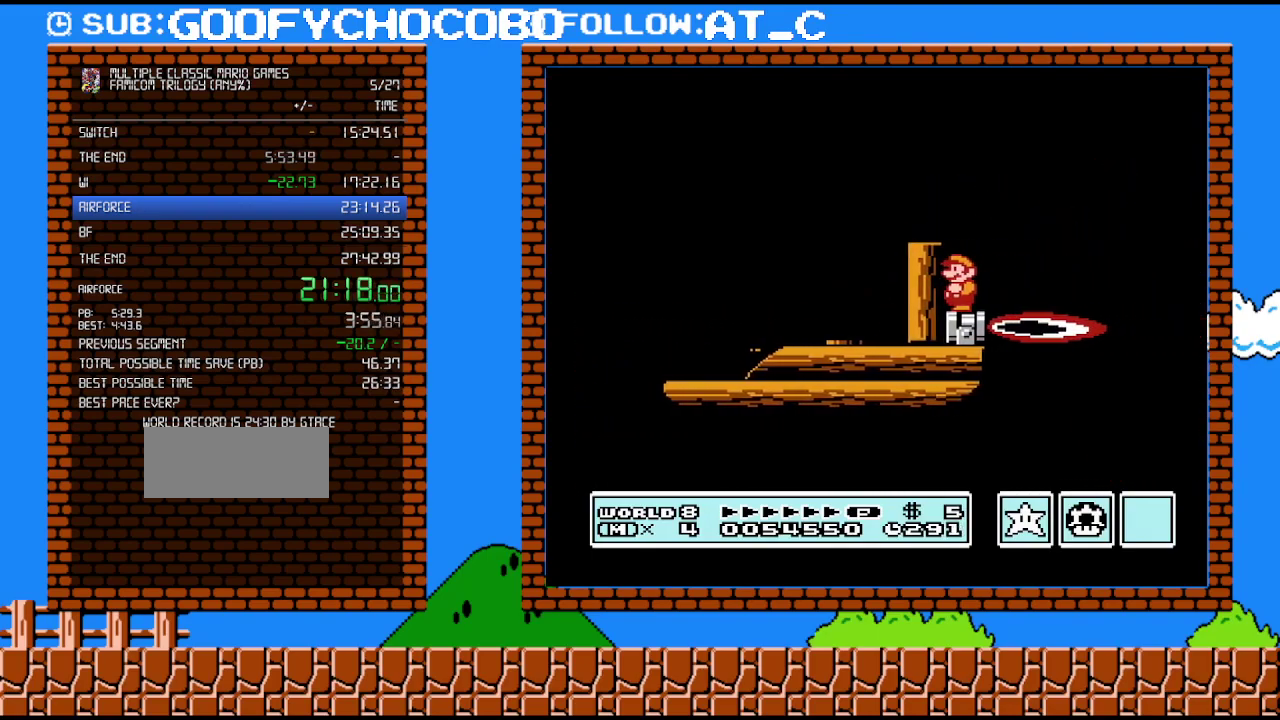
{"buttons": ["A", "B", "DPAD_RIGHT"], "events": [[233, "DPAD_RIGHT", "down"], [400, "A", "down"]]}
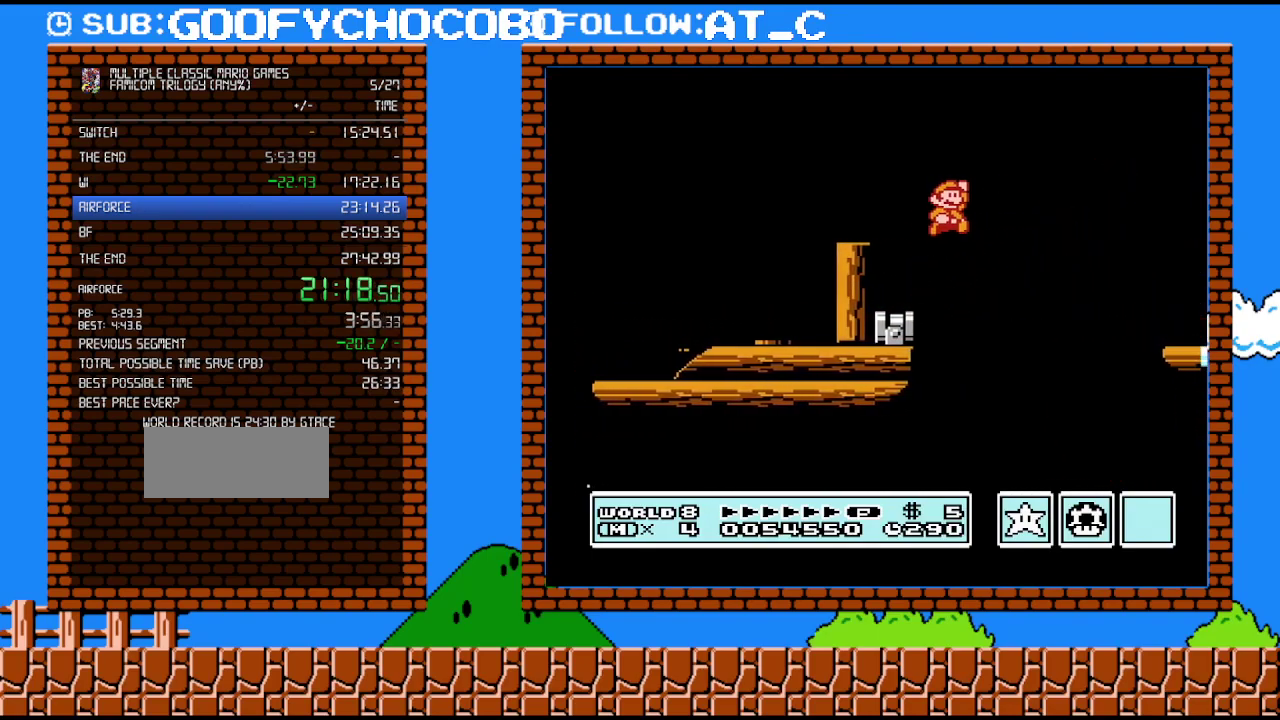
{"buttons": ["B", "DPAD_RIGHT"], "events": [[300, "A", "up"], [333, "B", "up"], [417, "B", "down"]]}
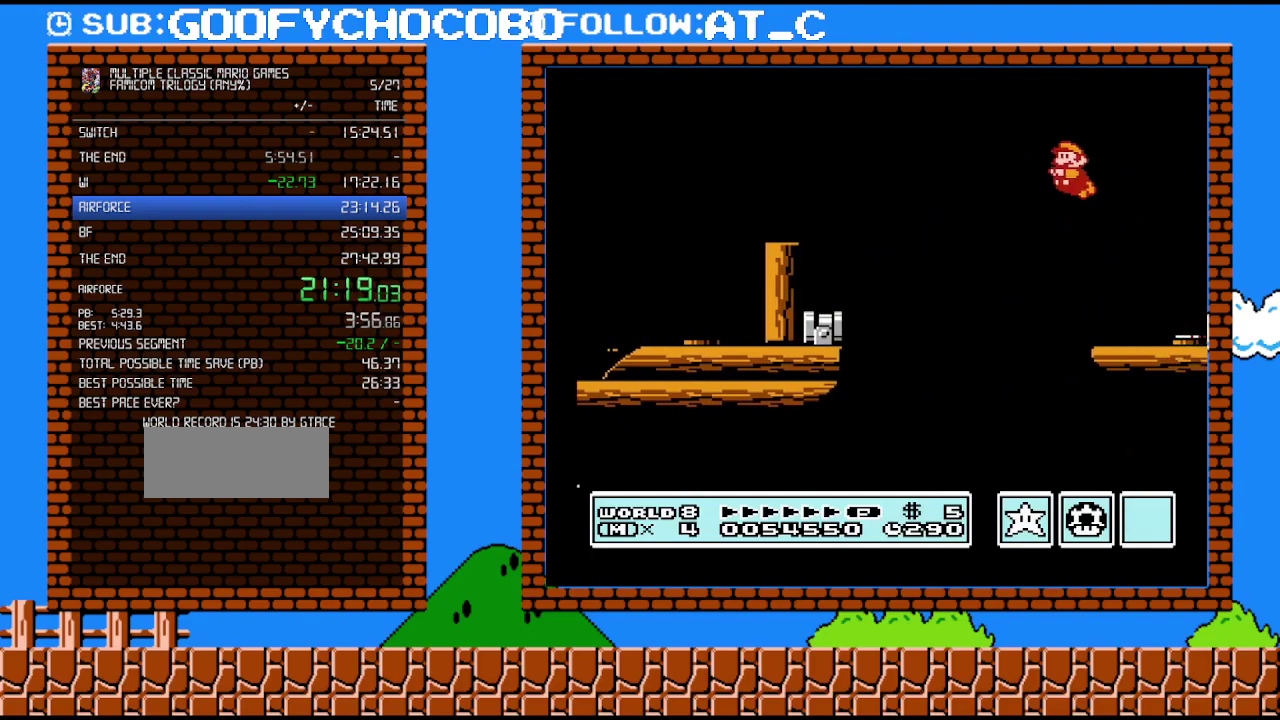
{"buttons": ["B"], "events": [[17, "DPAD_RIGHT", "up"], [50, "DPAD_UP", "down"], [83, "DPAD_LEFT", "down"], [167, "DPAD_UP", "up"], [433, "DPAD_LEFT", "up"]]}
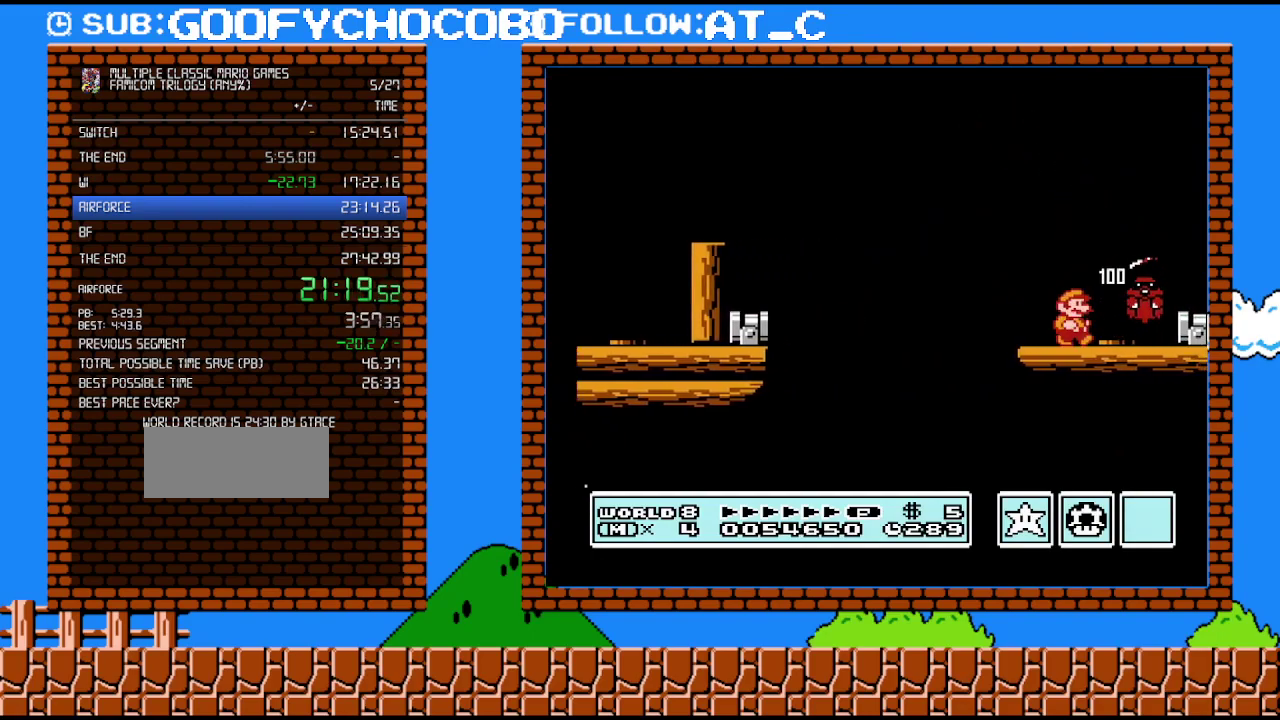
{"buttons": ["B", "DPAD_RIGHT"], "events": [[17, "DPAD_RIGHT", "down"]]}
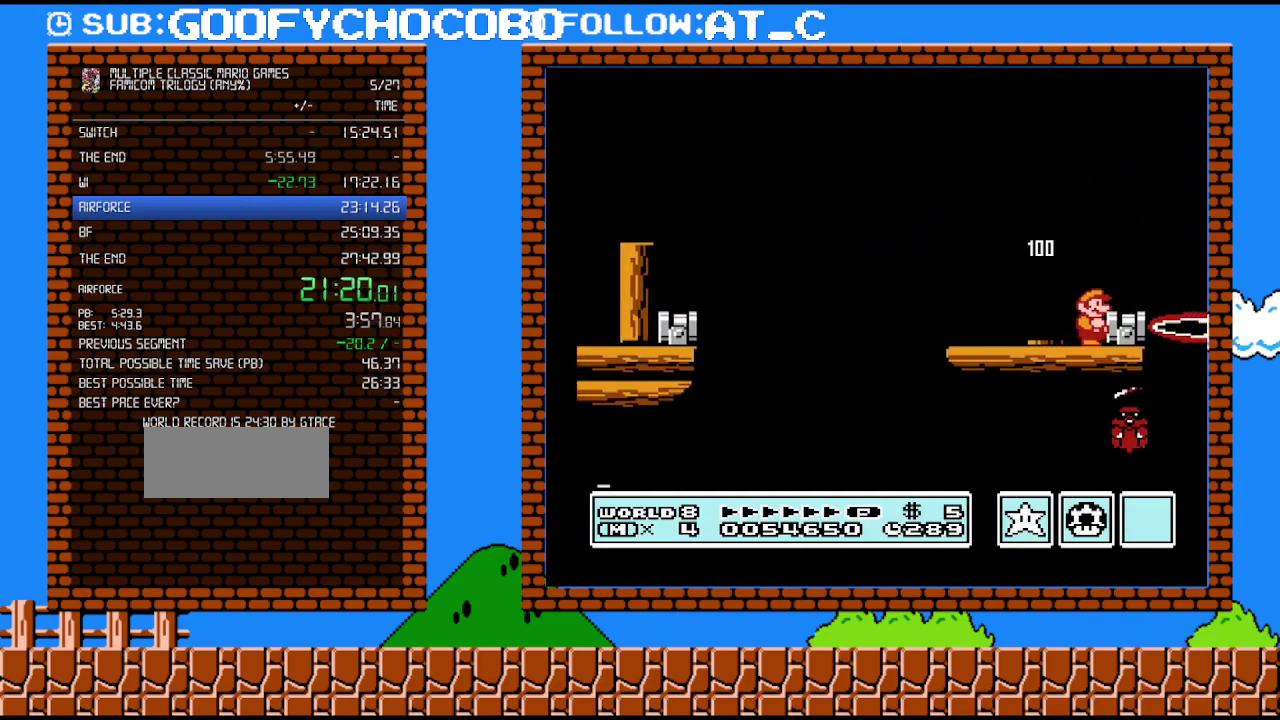
{"buttons": ["B"], "events": [[50, "DPAD_RIGHT", "up"], [150, "A", "down"], [200, "A", "up"], [200, "DPAD_RIGHT", "down"], [367, "DPAD_LEFT", "down"], [367, "DPAD_RIGHT", "up"], [483, "DPAD_LEFT", "up"]]}
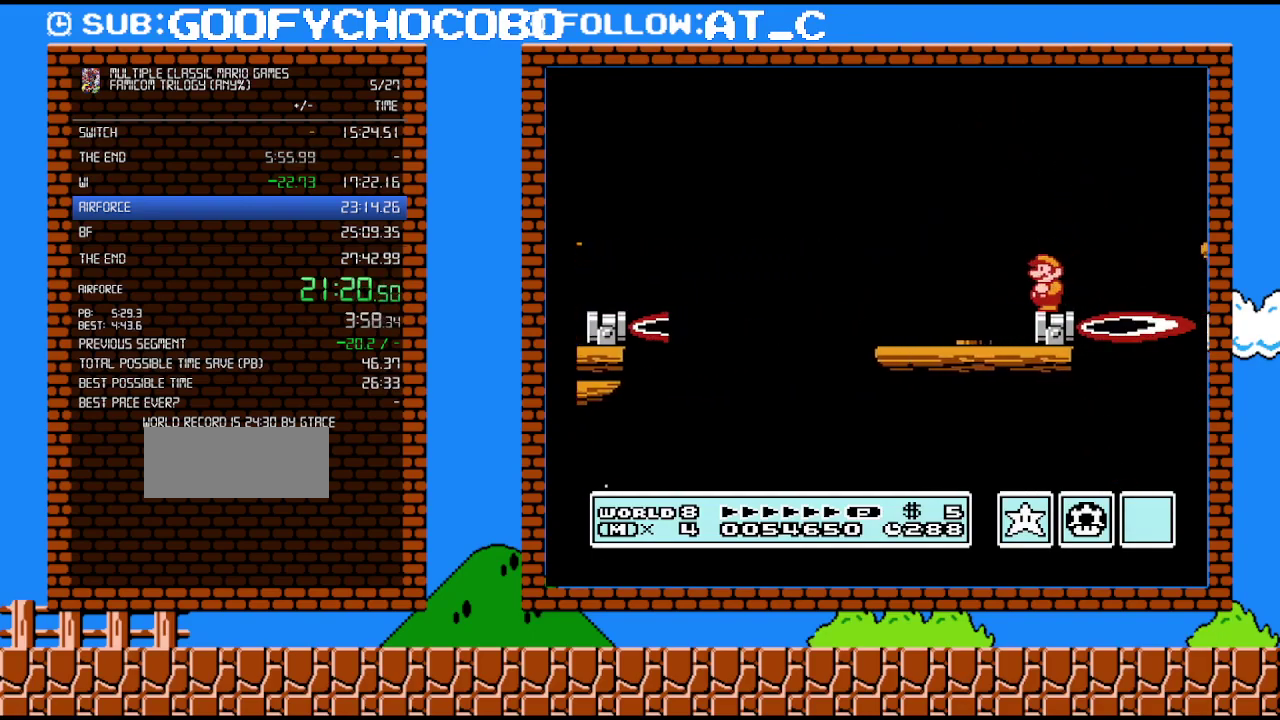
{"buttons": ["A", "B", "DPAD_RIGHT"], "events": [[333, "DPAD_RIGHT", "down"], [400, "A", "down"]]}
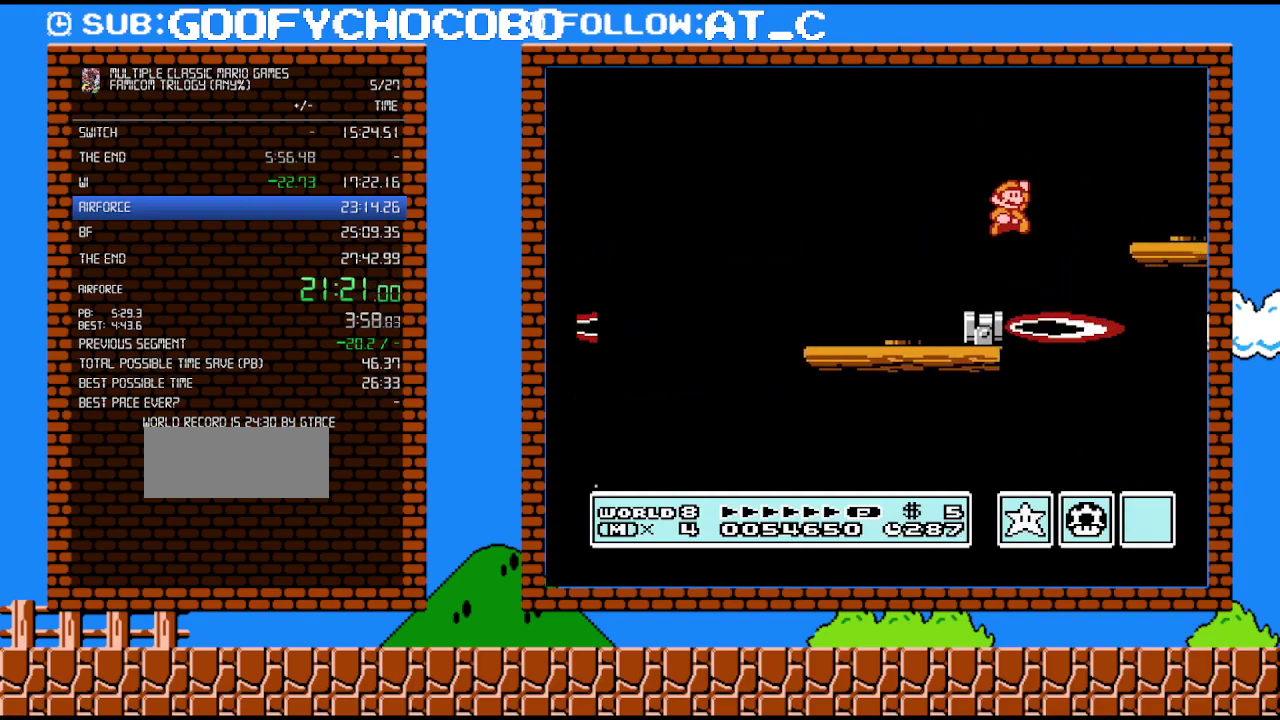
{"buttons": ["B", "DPAD_RIGHT"], "events": [[300, "A", "up"]]}
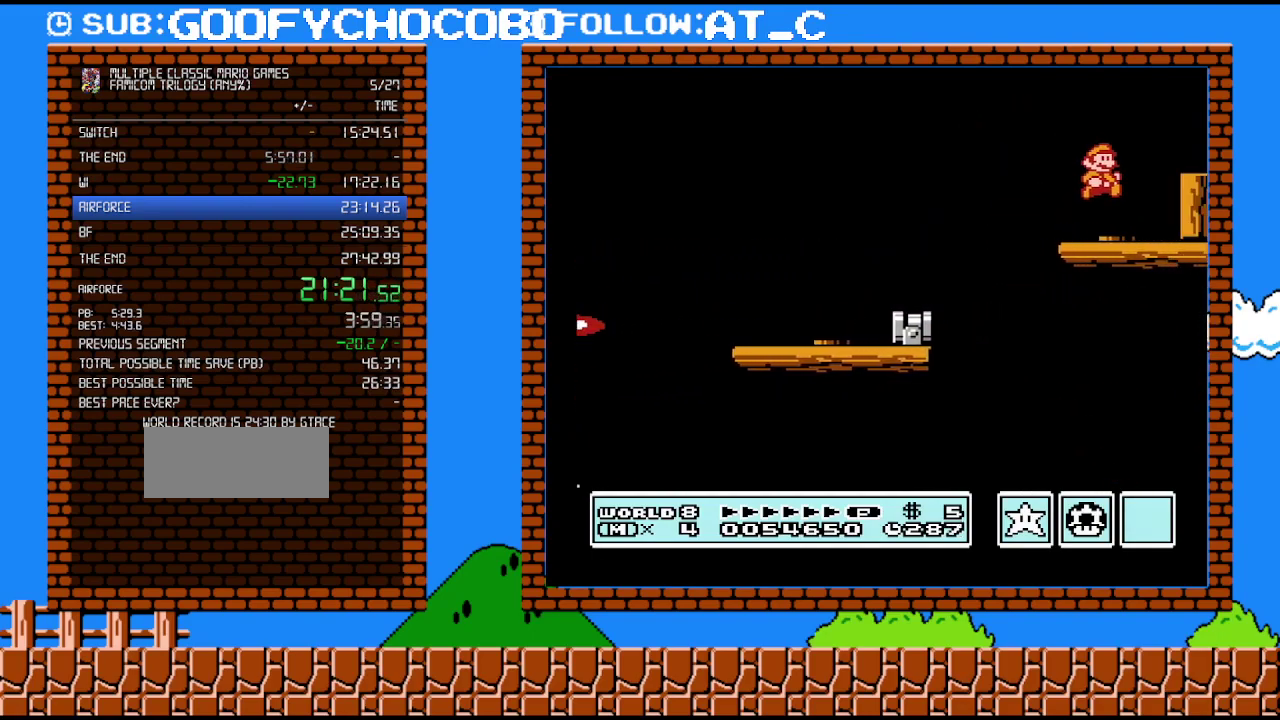
{"buttons": ["A", "B", "DPAD_RIGHT"], "events": [[267, "A", "down"]]}
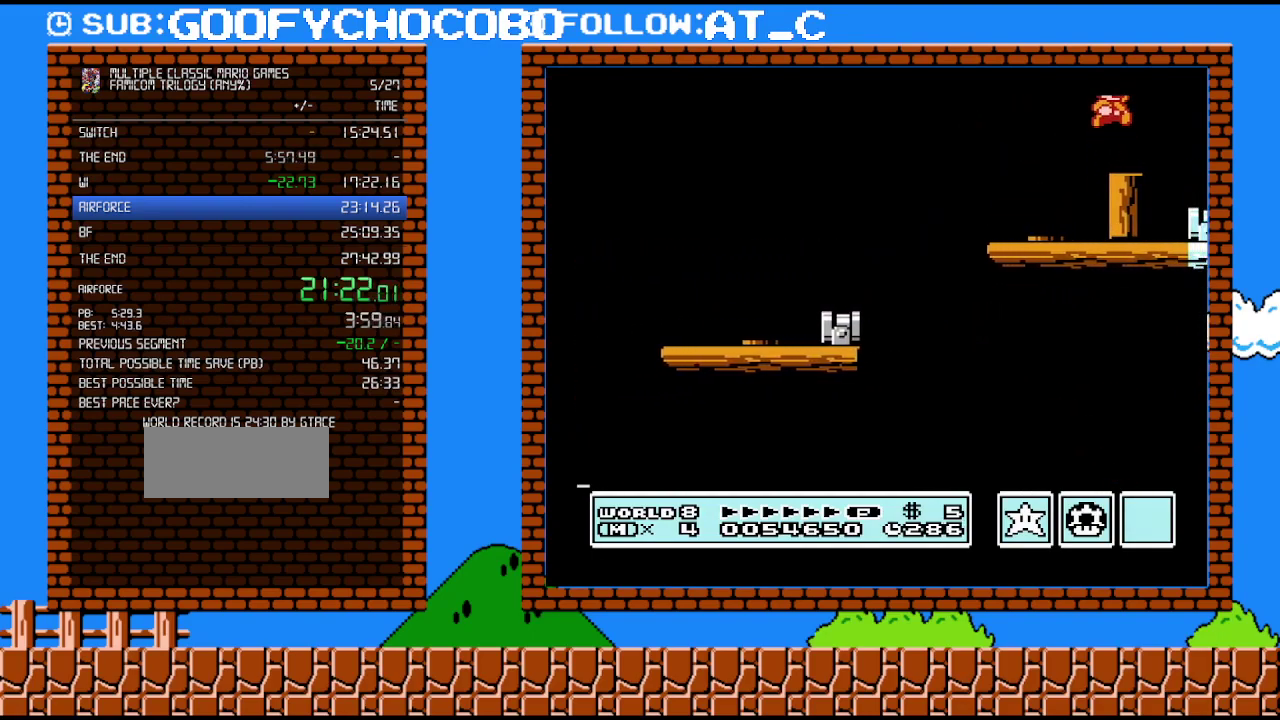
{"buttons": ["B", "DPAD_LEFT"], "events": [[50, "A", "up"], [233, "DPAD_RIGHT", "up"], [300, "DPAD_LEFT", "down"]]}
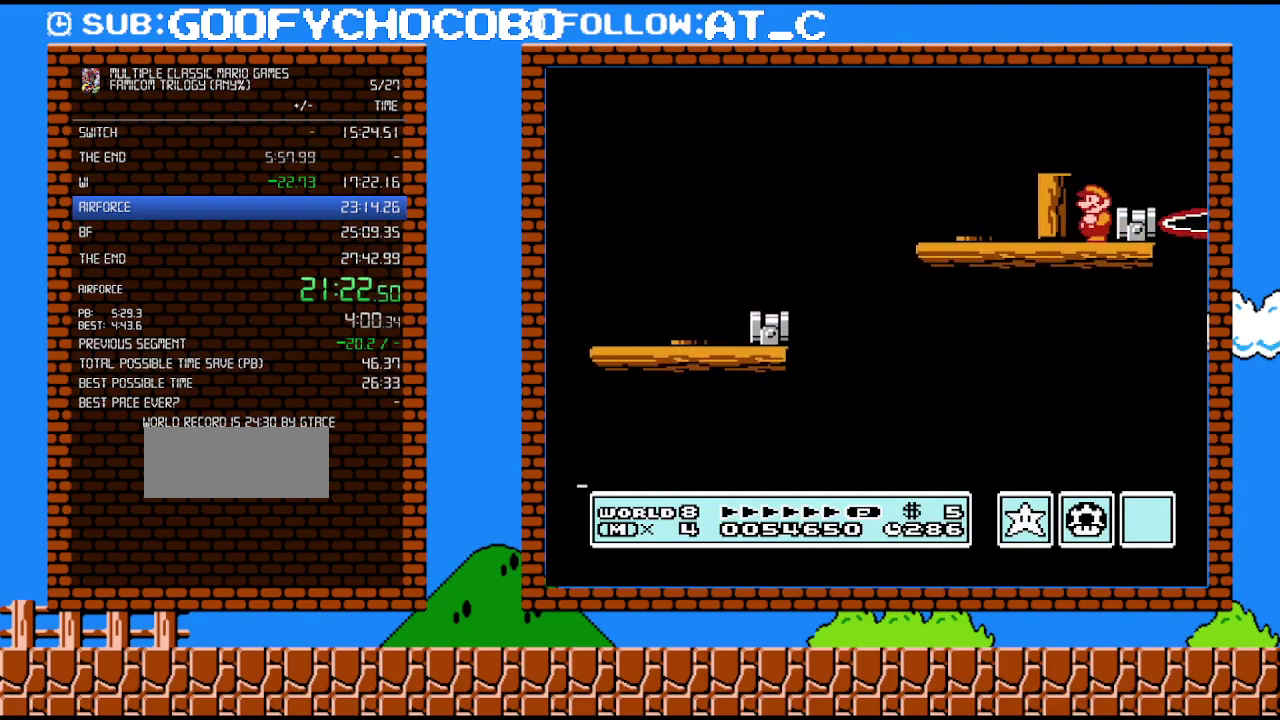
{"buttons": ["B", "DPAD_LEFT"], "events": [[83, "DPAD_LEFT", "up"], [183, "A", "down"], [233, "DPAD_RIGHT", "down"], [267, "A", "up"], [417, "DPAD_RIGHT", "up"], [450, "DPAD_LEFT", "down"]]}
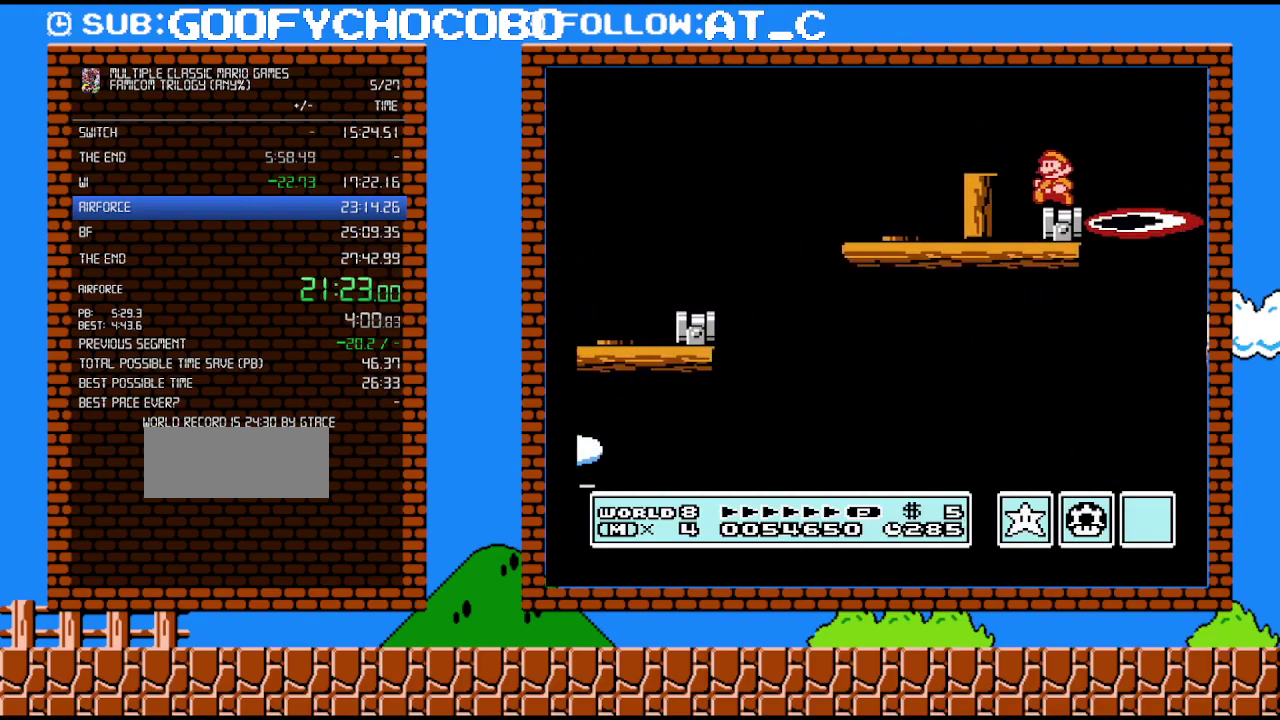
{"buttons": ["B"], "events": [[50, "DPAD_LEFT", "up"]]}
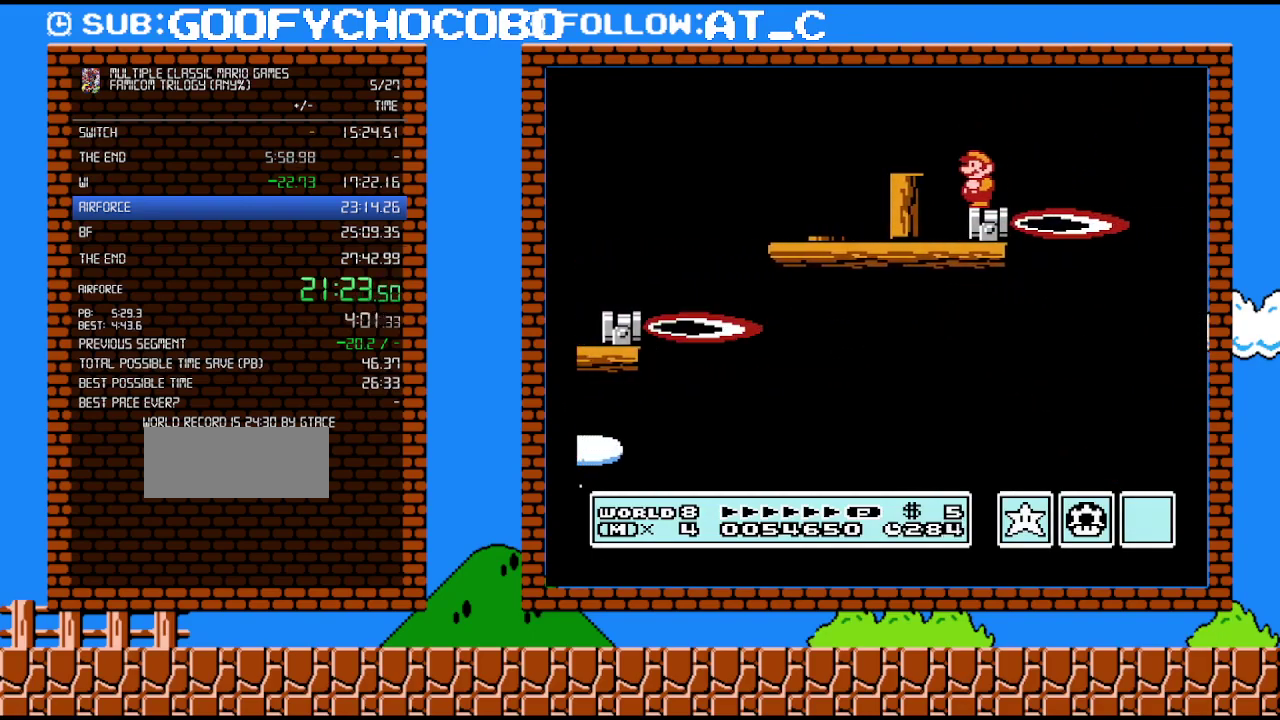
{"buttons": ["B"], "events": []}
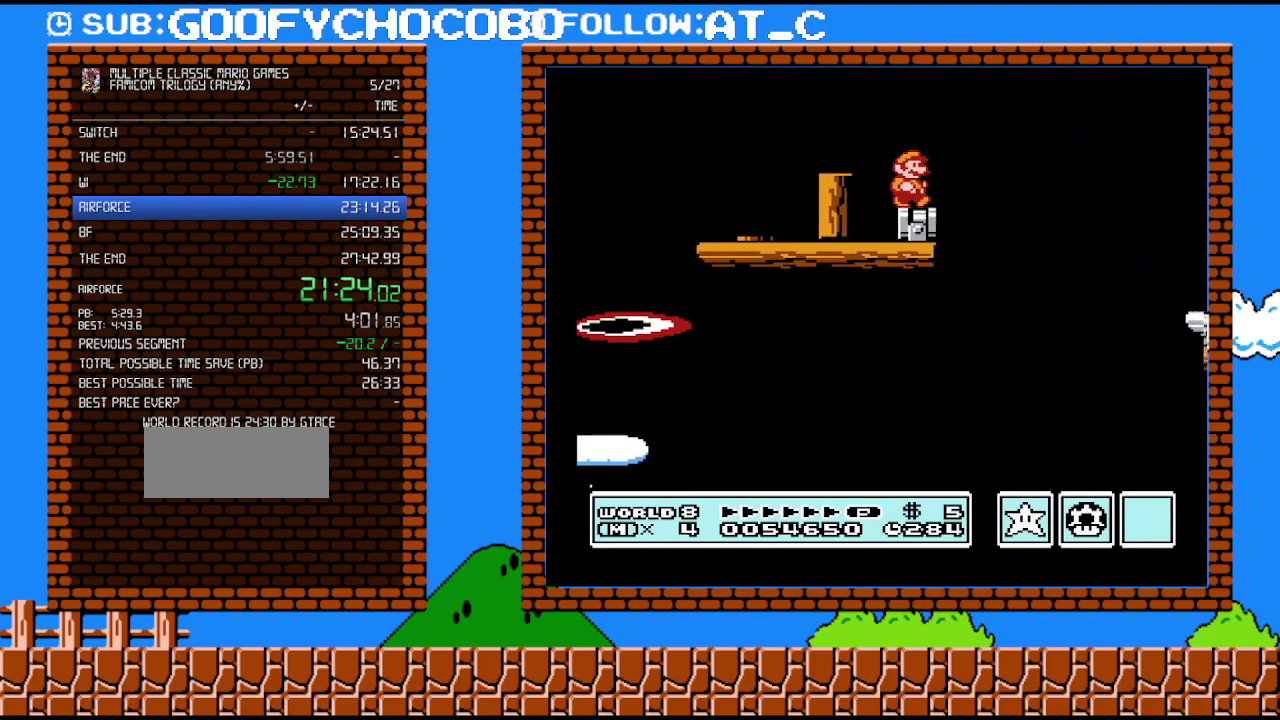
{"buttons": ["A", "B", "DPAD_RIGHT"], "events": [[83, "DPAD_RIGHT", "down"], [200, "A", "down"]]}